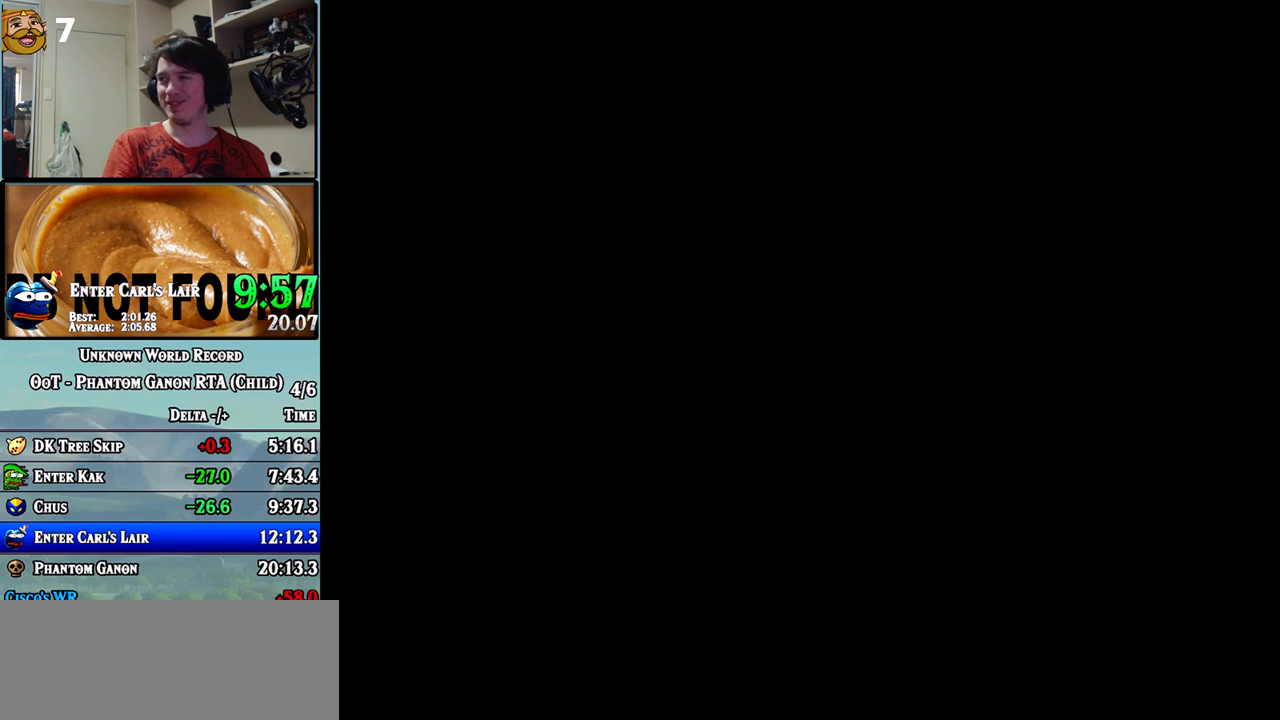
Gameplay with a controller (Nintendo layout); each line is a JSON object with the inputs held at the frame after it. "events" lists button and stick changes between this image and that frame as [ms after this image, input, new state], when the widget could be followed in between. Not read: A B C L1 L3 R1 R3 X Y.
{"buttons": [], "left_stick": "down", "events": [[250, "left_stick", "down"]]}
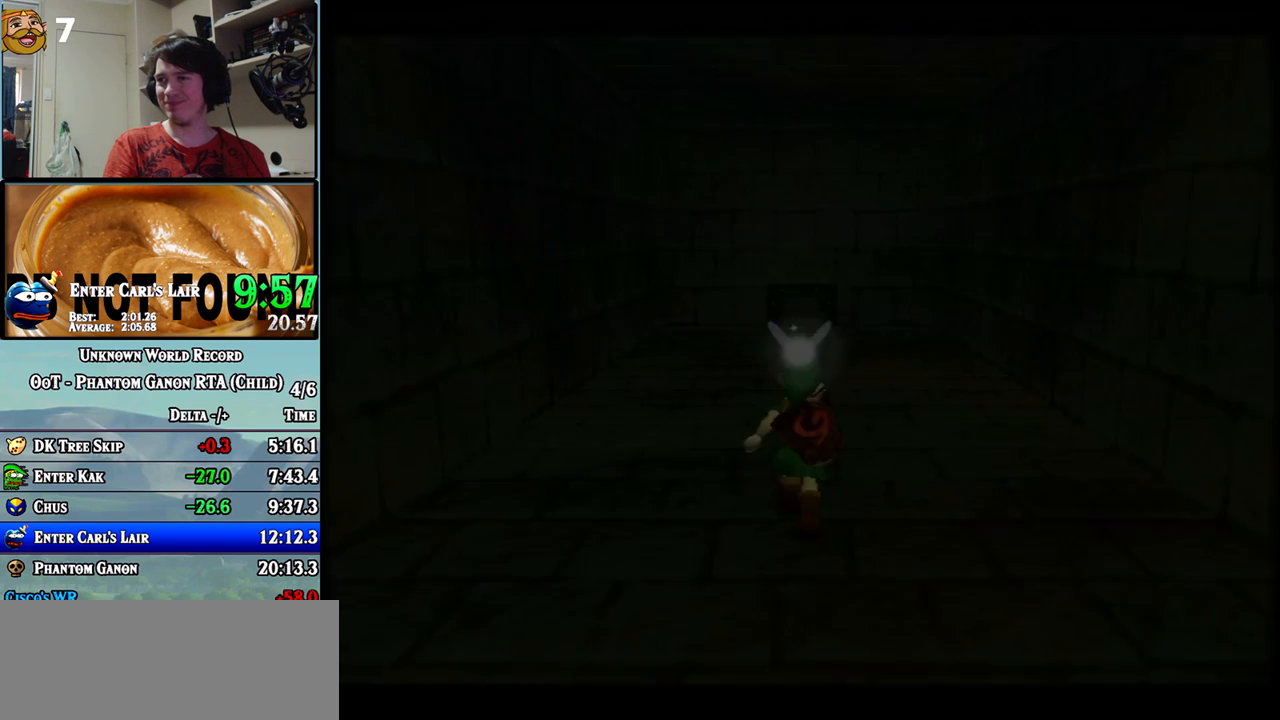
{"buttons": ["Z"], "left_stick": "center", "events": [[83, "left_stick", "center"], [433, "Z", "down"]]}
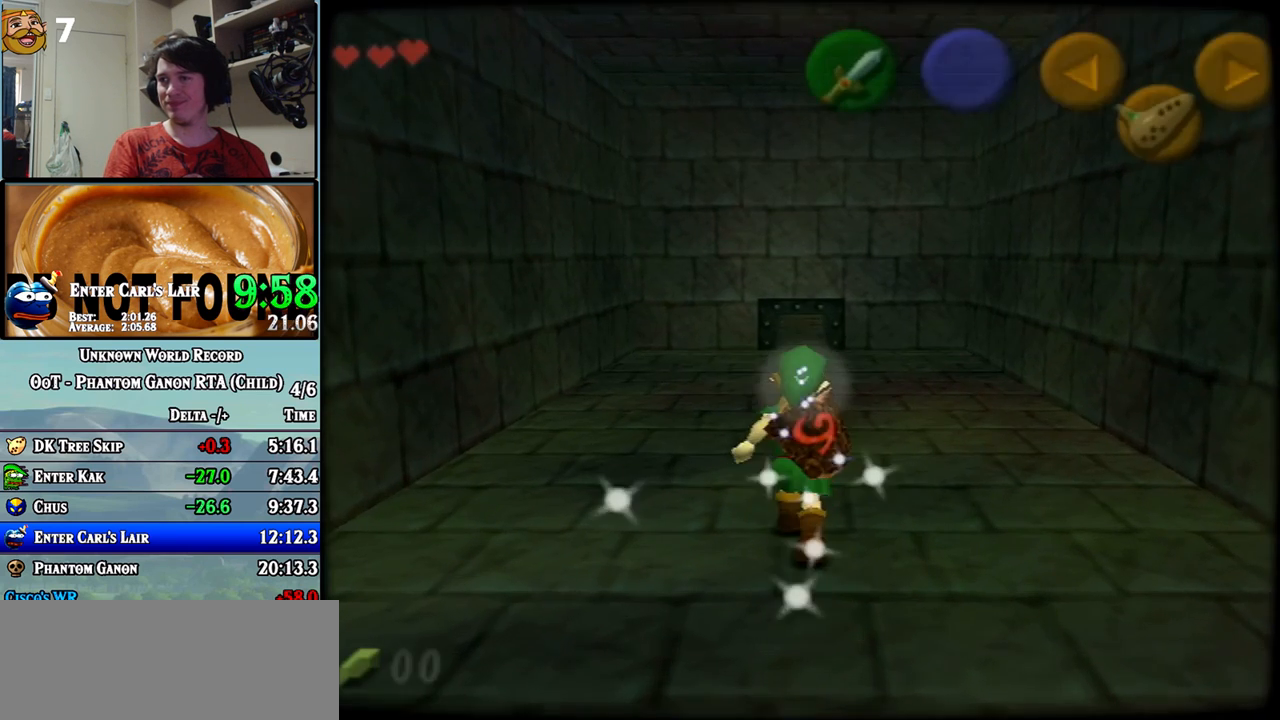
{"buttons": ["Z"], "left_stick": "down", "events": [[17, "left_stick", "down"]]}
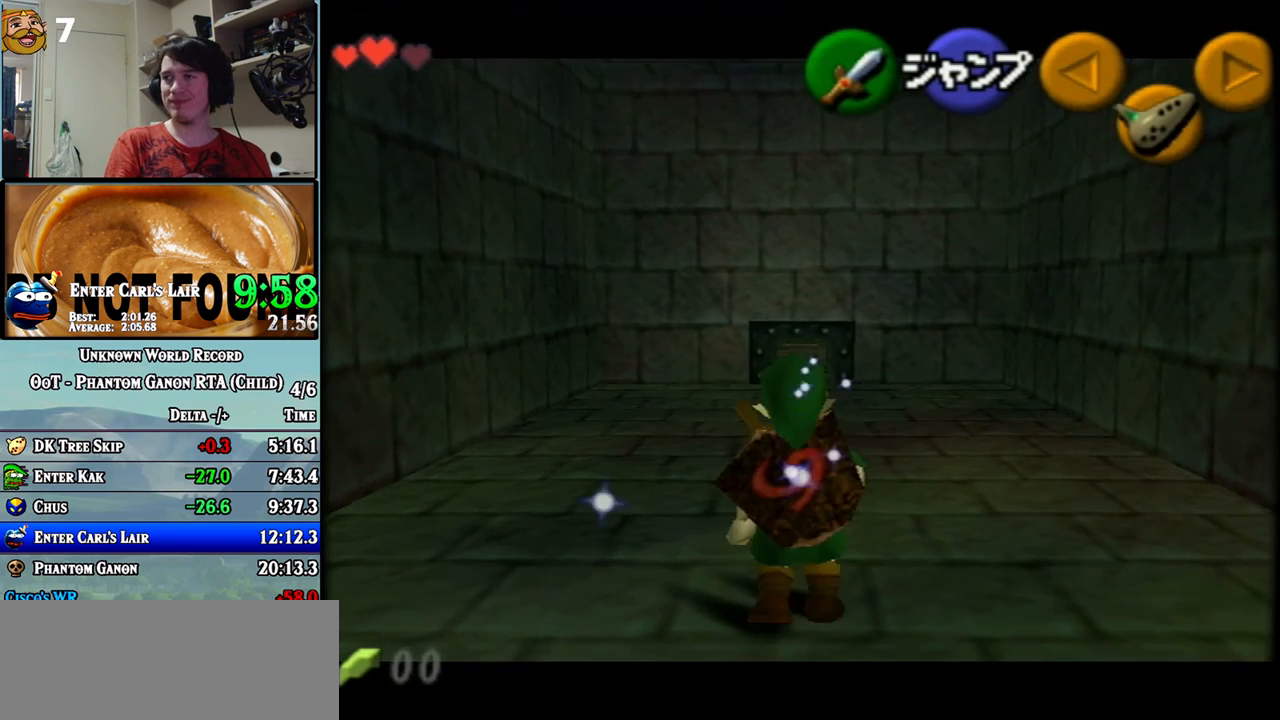
{"buttons": ["Z"], "left_stick": "down", "events": []}
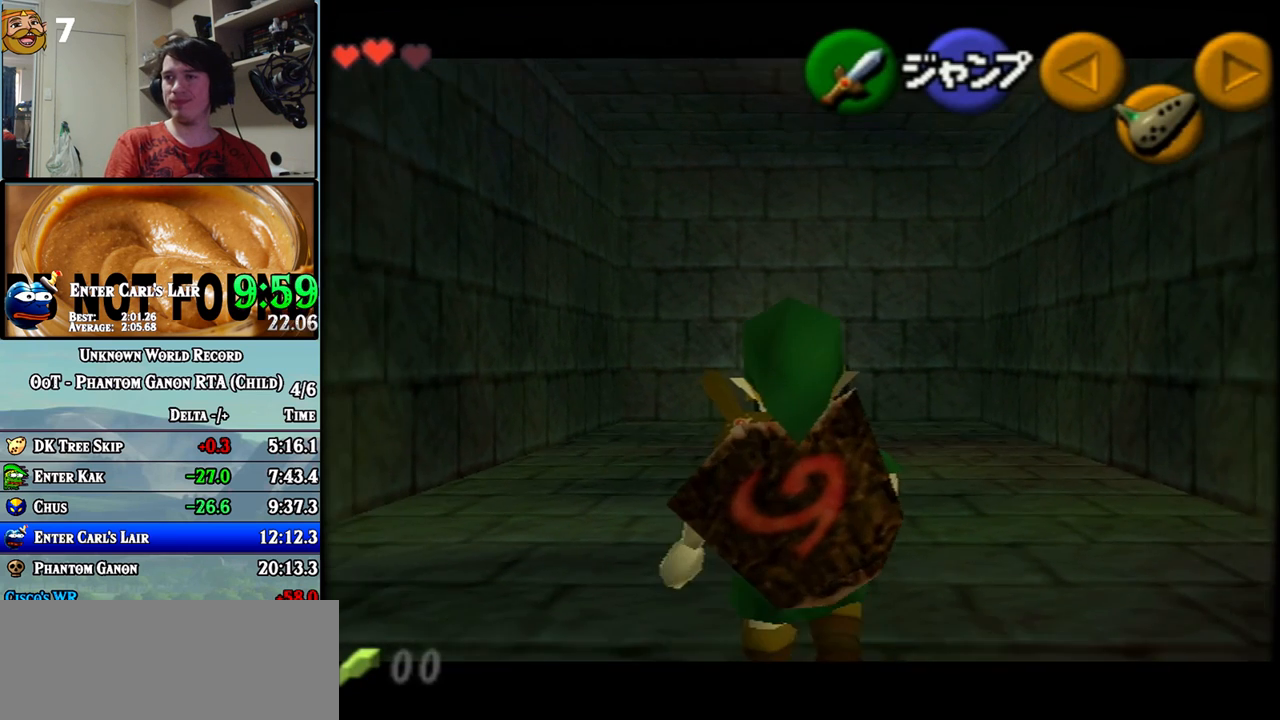
{"buttons": ["Z"], "left_stick": "down", "events": []}
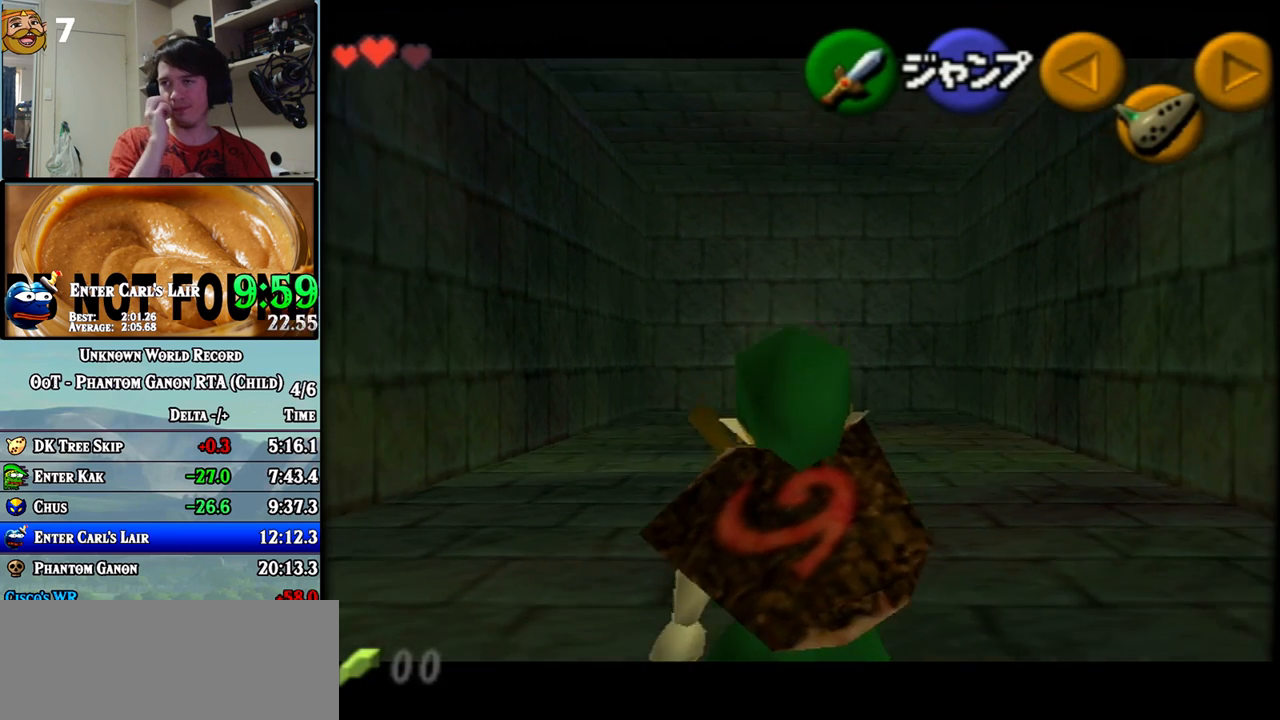
{"buttons": [], "left_stick": "center", "events": [[333, "Z", "up"], [433, "left_stick", "center"]]}
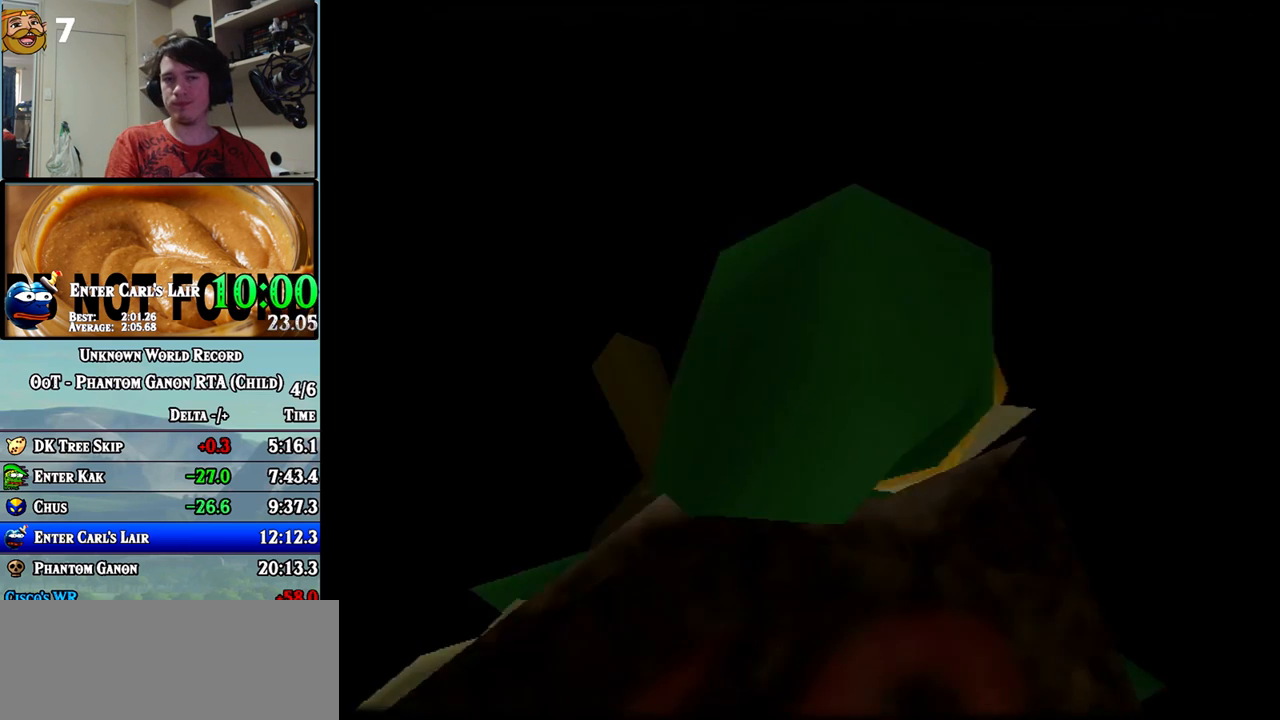
{"buttons": [], "left_stick": "center", "events": []}
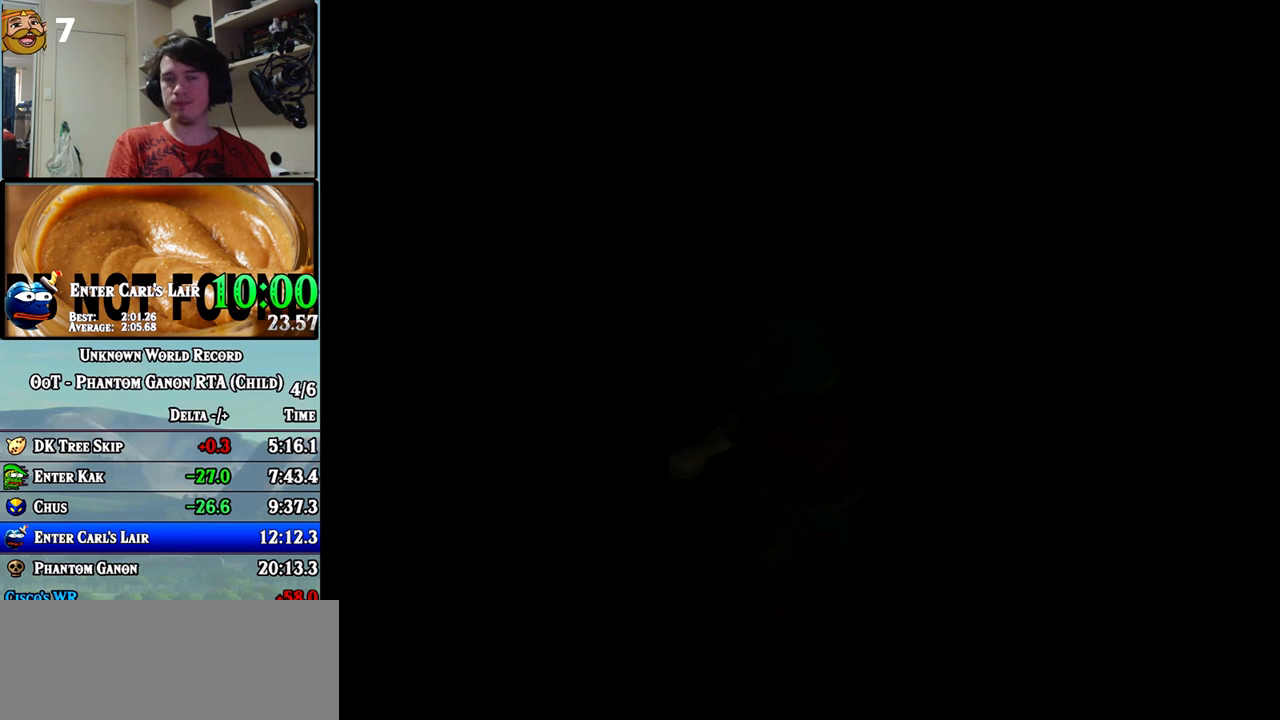
{"buttons": [], "left_stick": "center", "events": []}
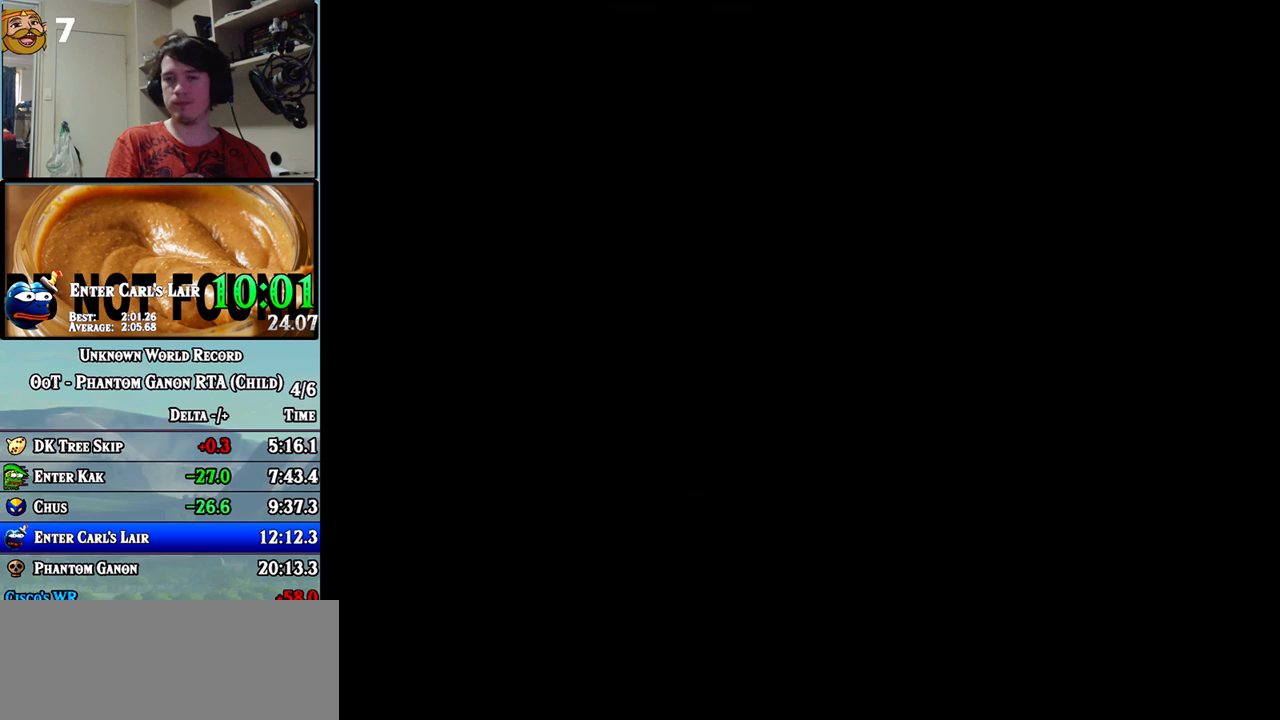
{"buttons": [], "left_stick": "center", "events": []}
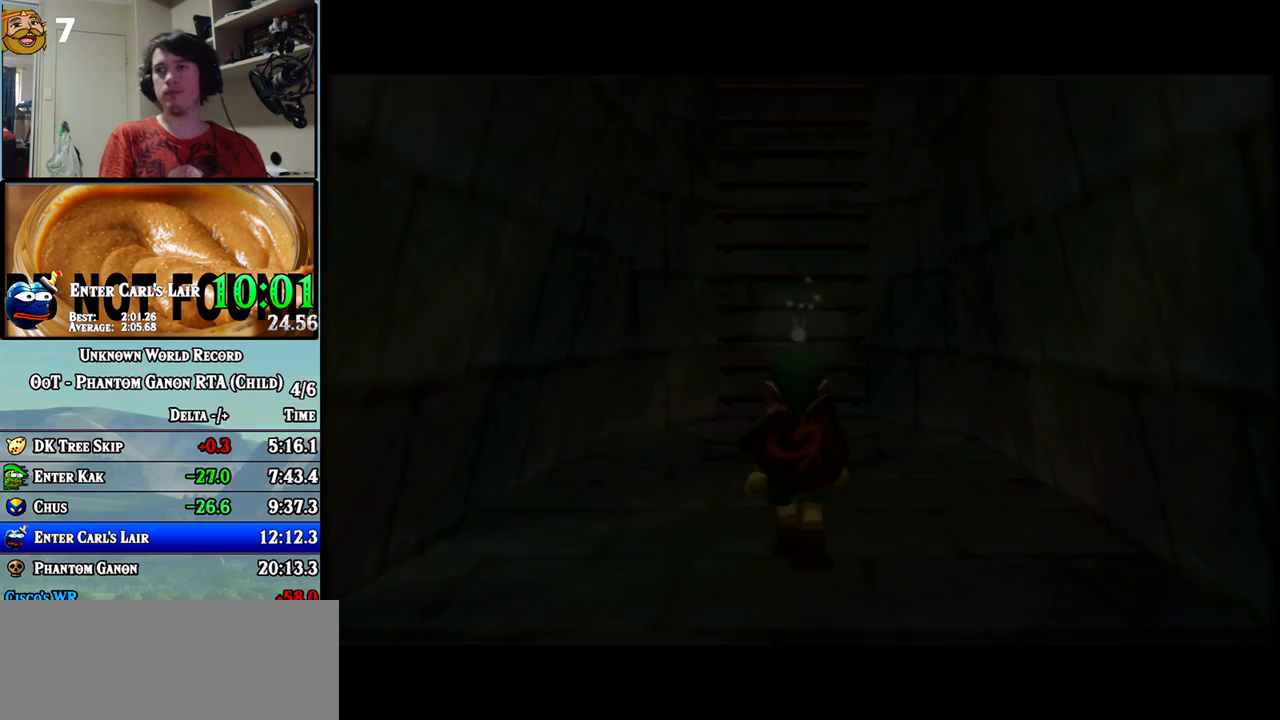
{"buttons": [], "left_stick": "center", "events": []}
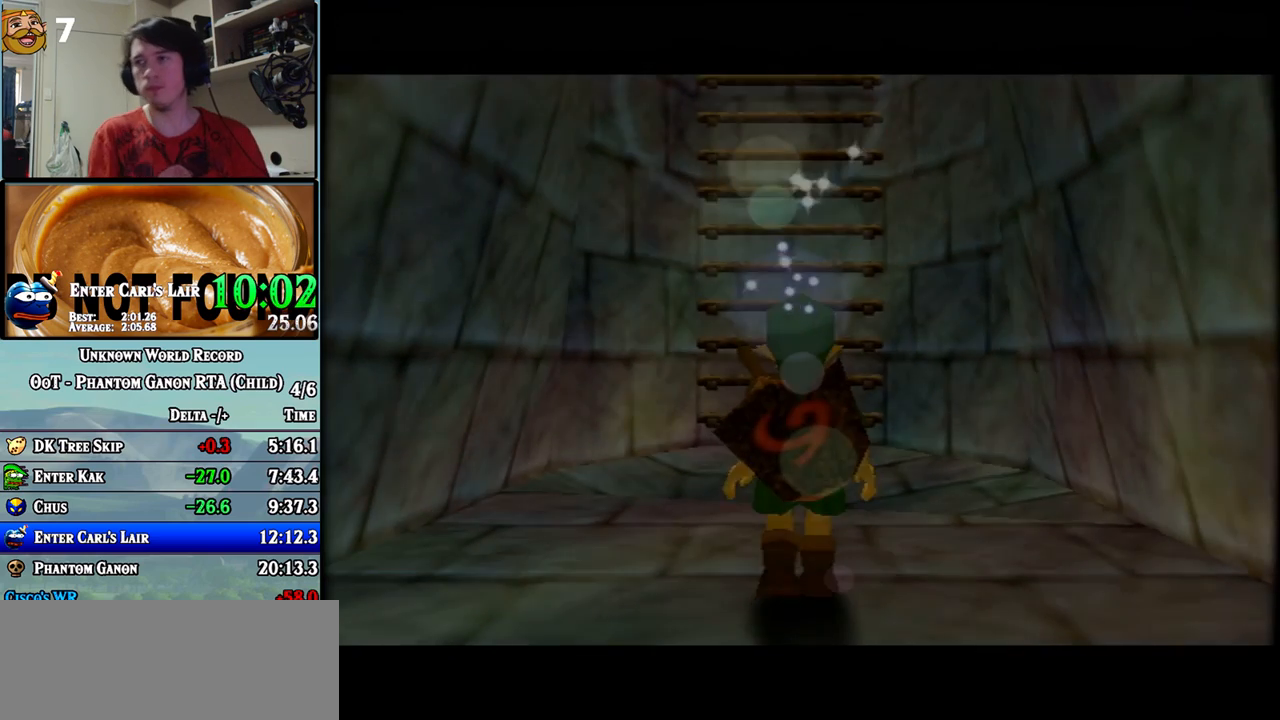
{"buttons": [], "left_stick": "center", "events": []}
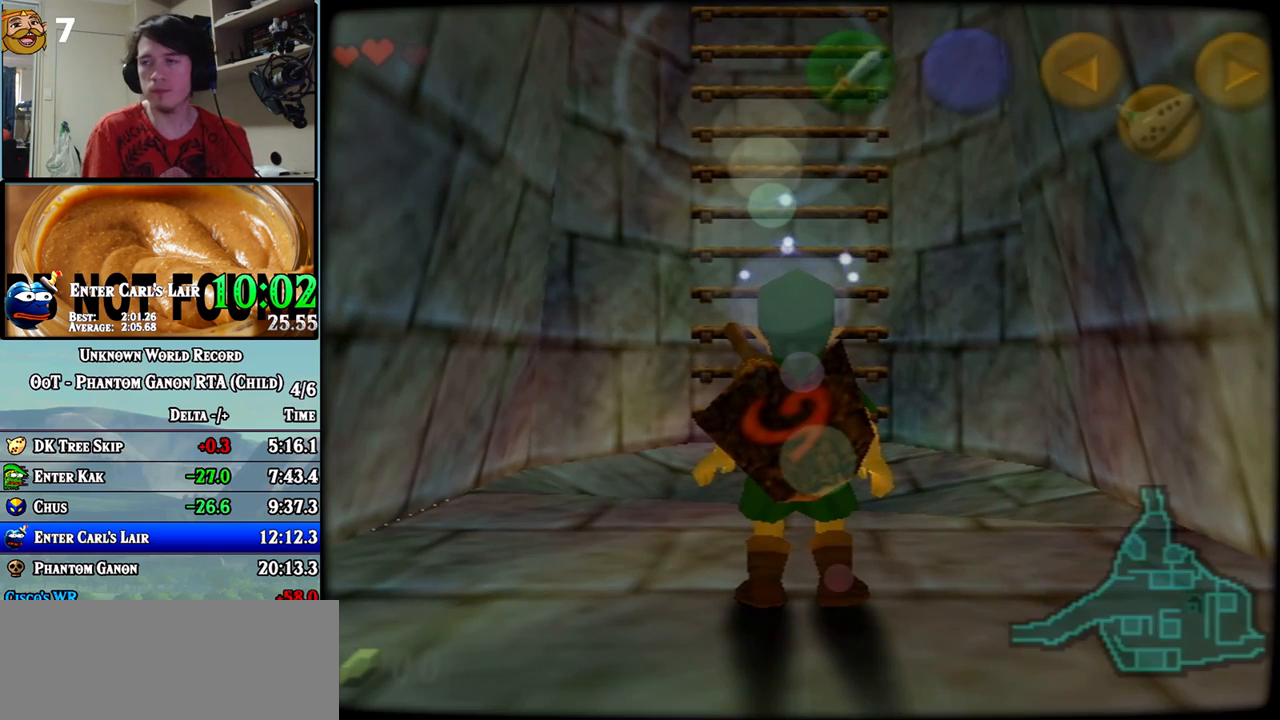
{"buttons": [], "left_stick": "center", "events": []}
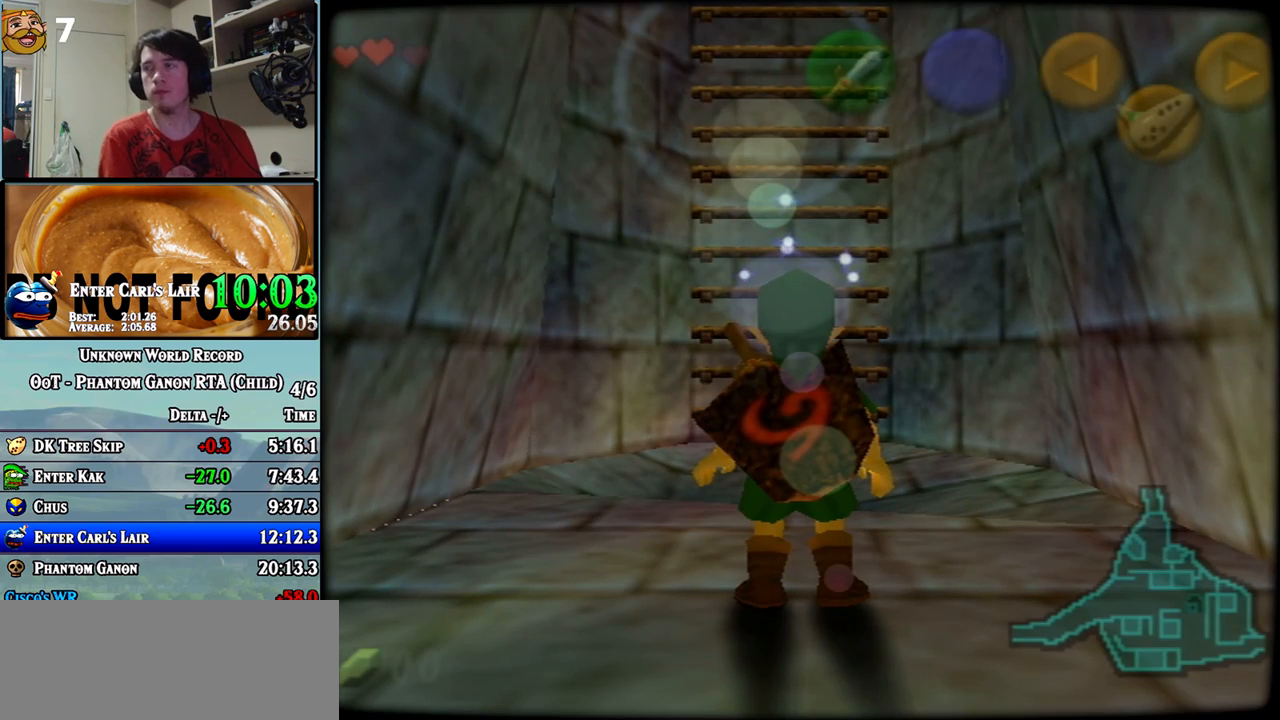
{"buttons": [], "left_stick": "center", "events": []}
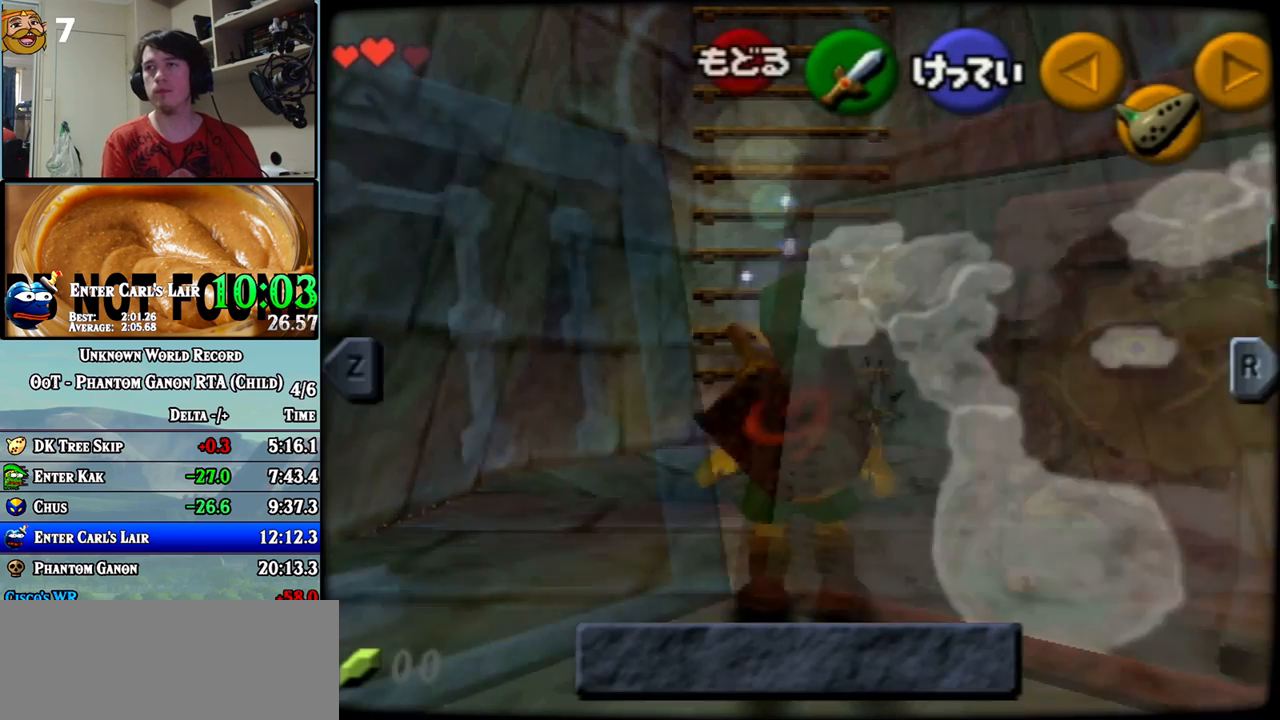
{"buttons": [], "left_stick": "center"}
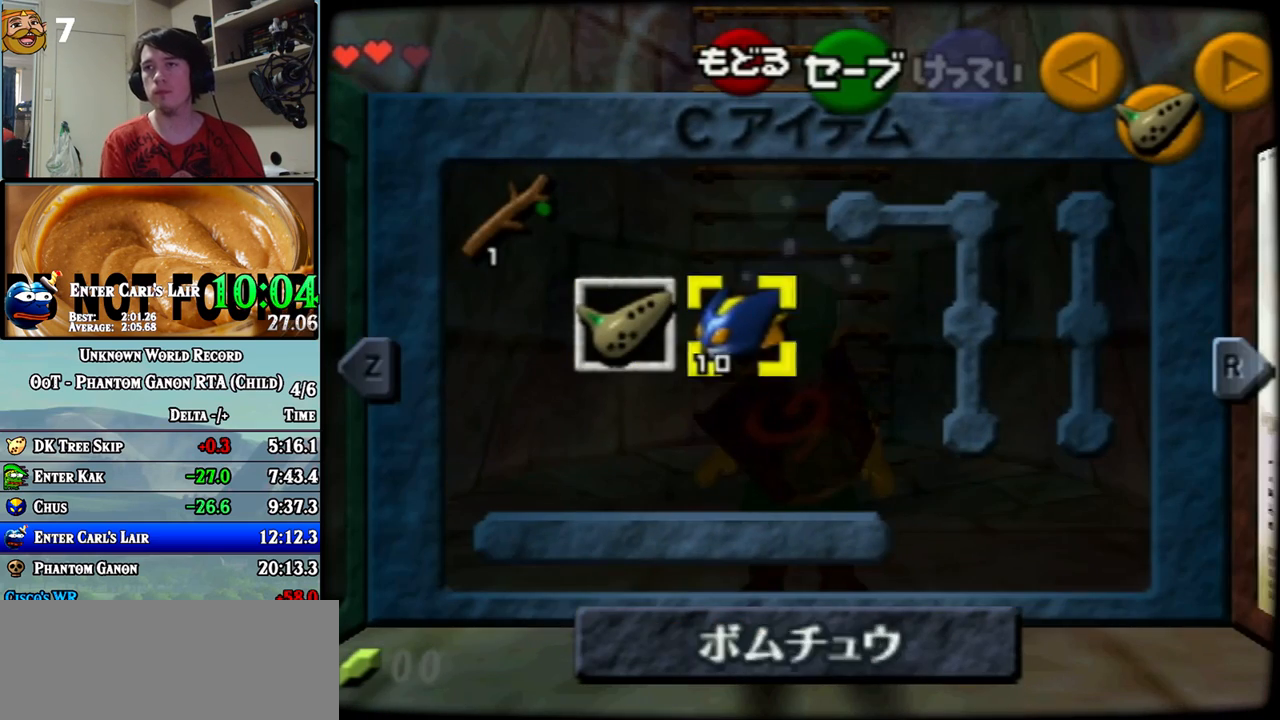
{"buttons": [], "left_stick": "up-left", "events": [[300, "left_stick", "left"], [467, "left_stick", "up-left"]]}
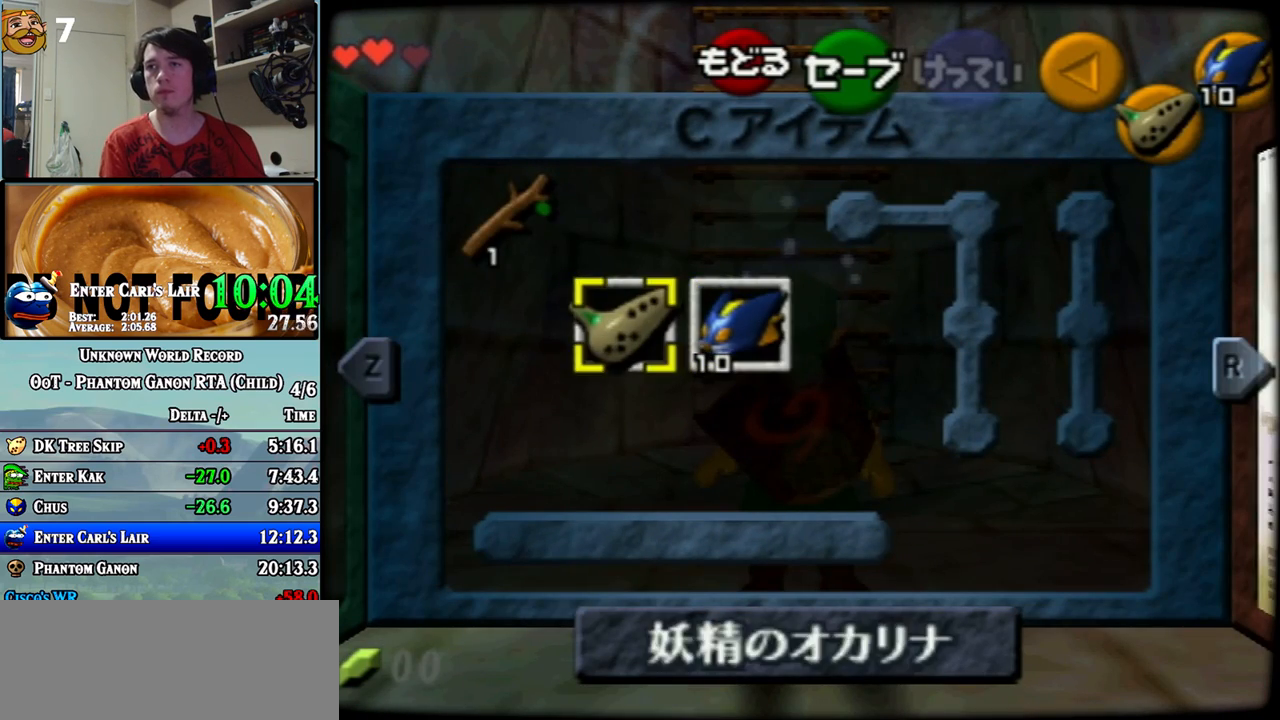
{"buttons": [], "left_stick": "center", "events": [[83, "left_stick", "center"]]}